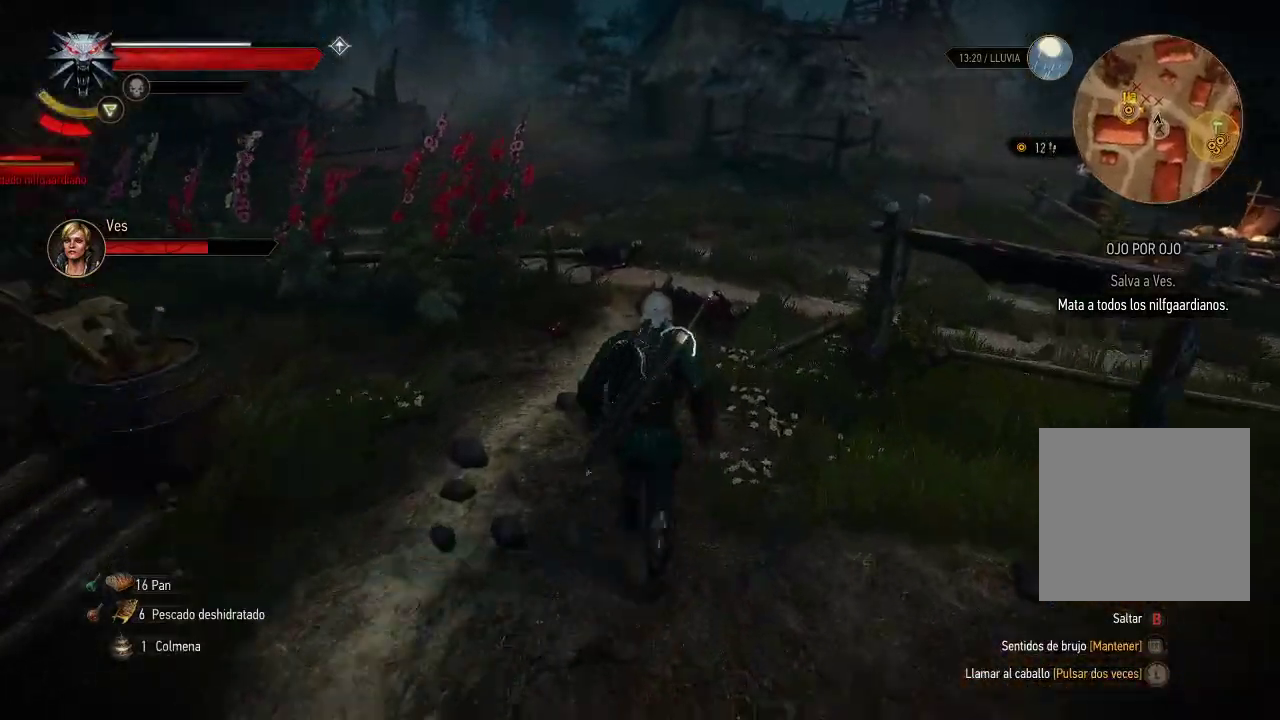
Gameplay with a controller (Xbox layout); each line is a JSON object with the inputs held at the frame after it. "events" lists button and stick changes between this image and that frame as [ms after this image, input, new state], when the widget could be followed in between. Not read: L3 R3.
{"buttons": ["A"], "left_stick": "up-right", "right_stick": "center", "events": [[150, "left_stick", "up-right"]]}
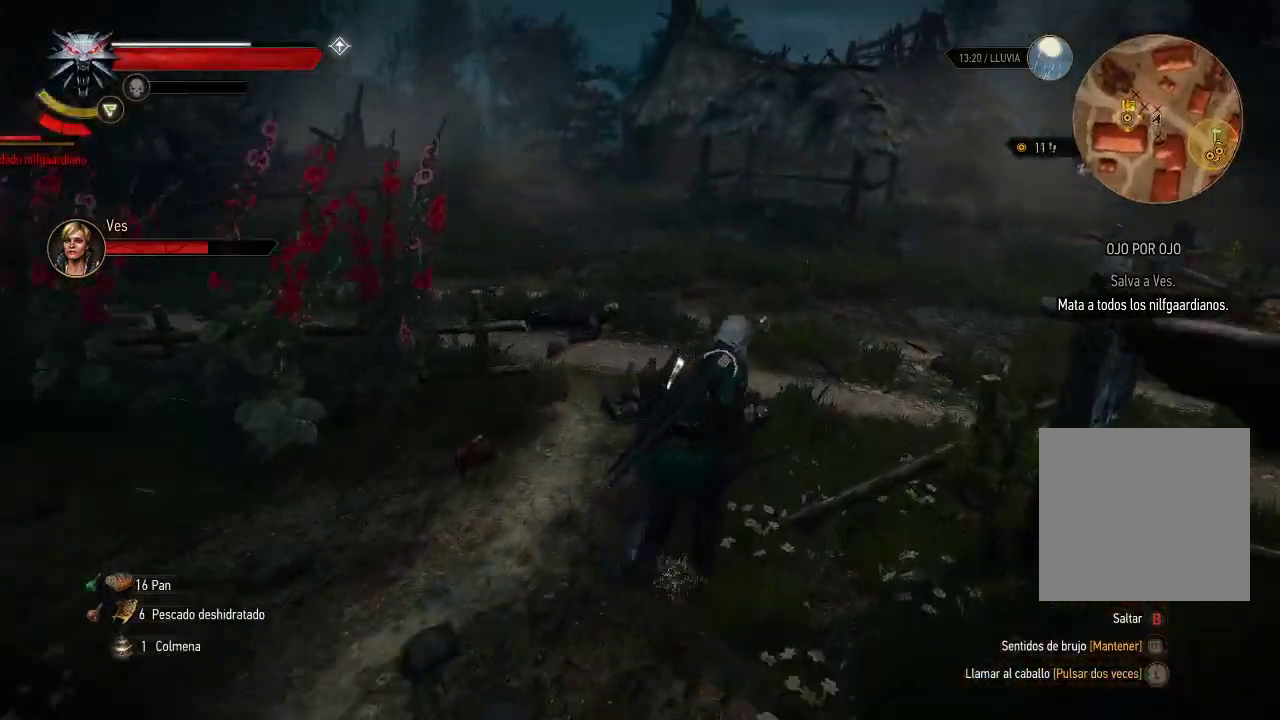
{"buttons": ["A"], "left_stick": "up-right", "right_stick": "center", "events": []}
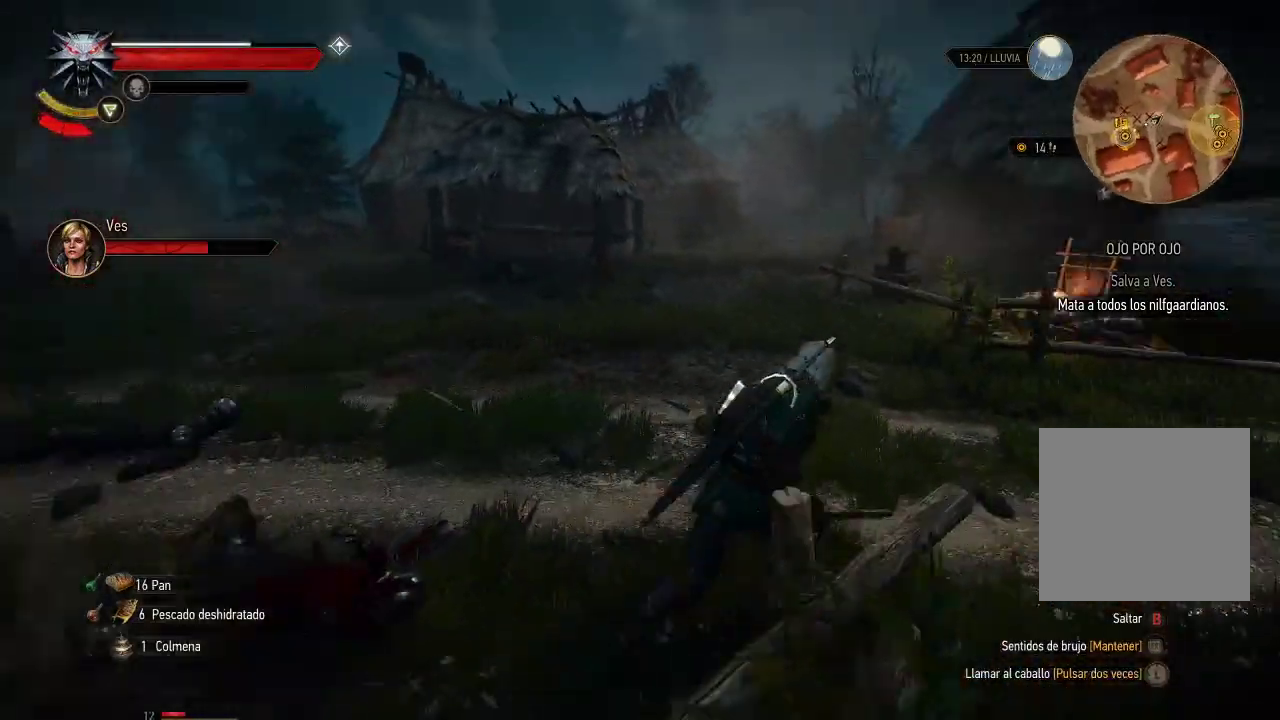
{"buttons": ["A"], "left_stick": "up-right", "right_stick": "center", "events": []}
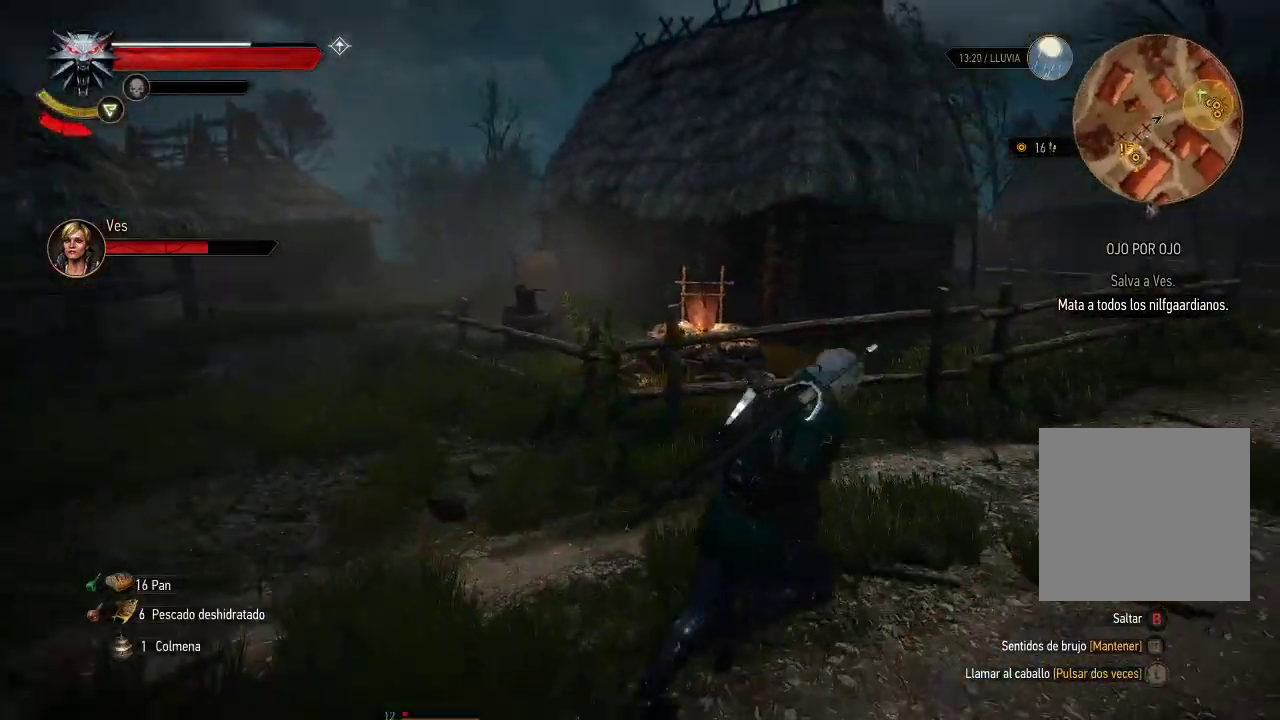
{"buttons": ["A"], "left_stick": "up", "right_stick": "center", "events": [[500, "left_stick", "up"]]}
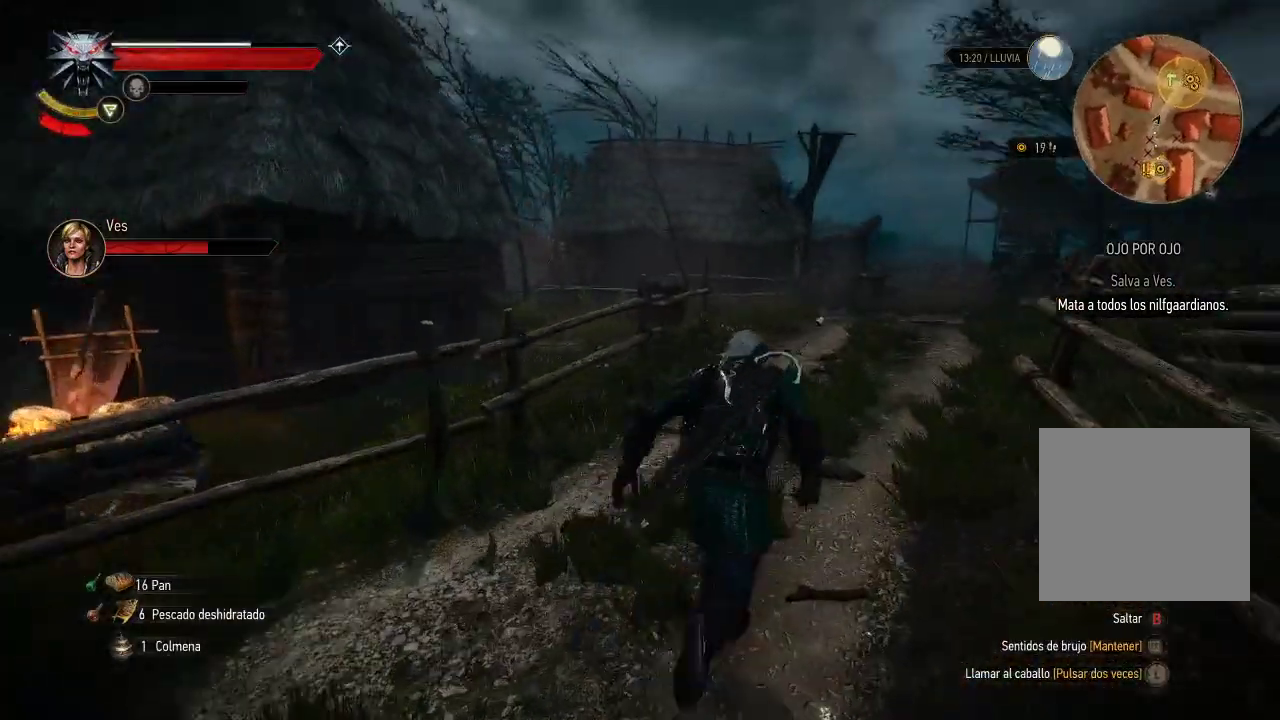
{"buttons": ["R2"], "left_stick": "up", "right_stick": "center", "events": [[450, "A", "up"], [500, "R2", "down"]]}
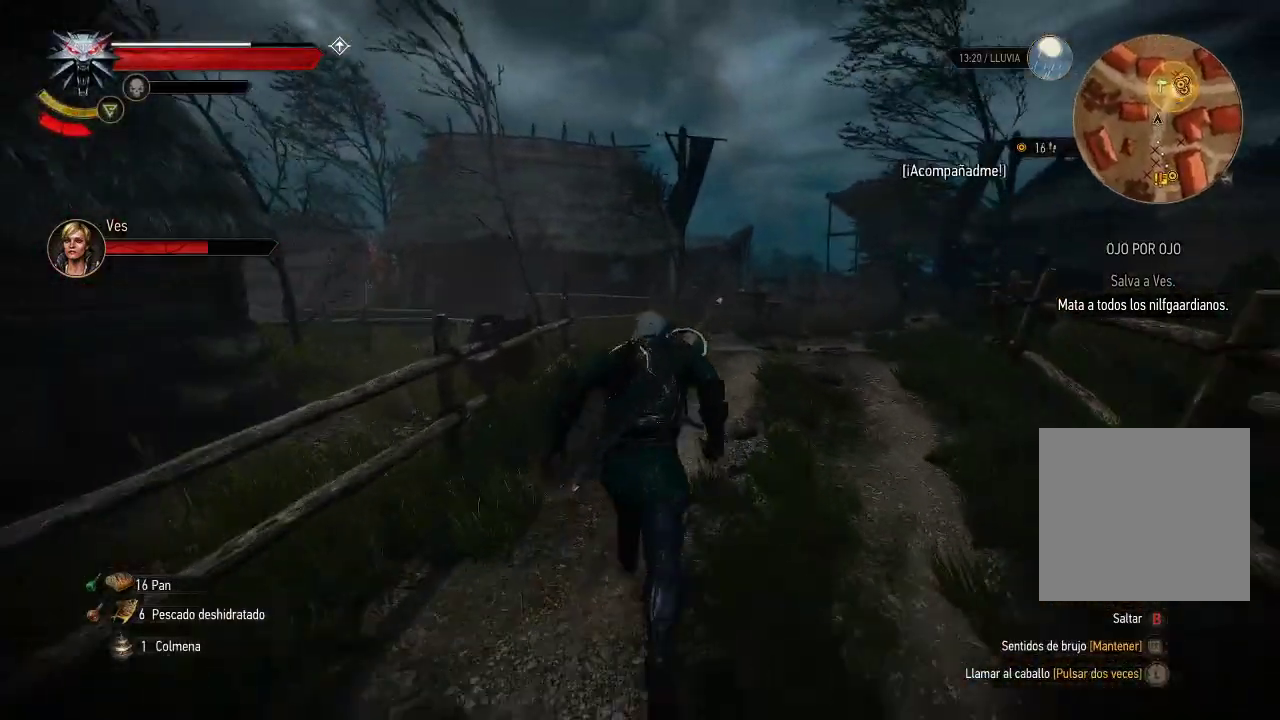
{"buttons": ["A"], "left_stick": "up-right", "right_stick": "center", "events": [[150, "R2", "up"], [300, "left_stick", "up-right"], [400, "A", "down"]]}
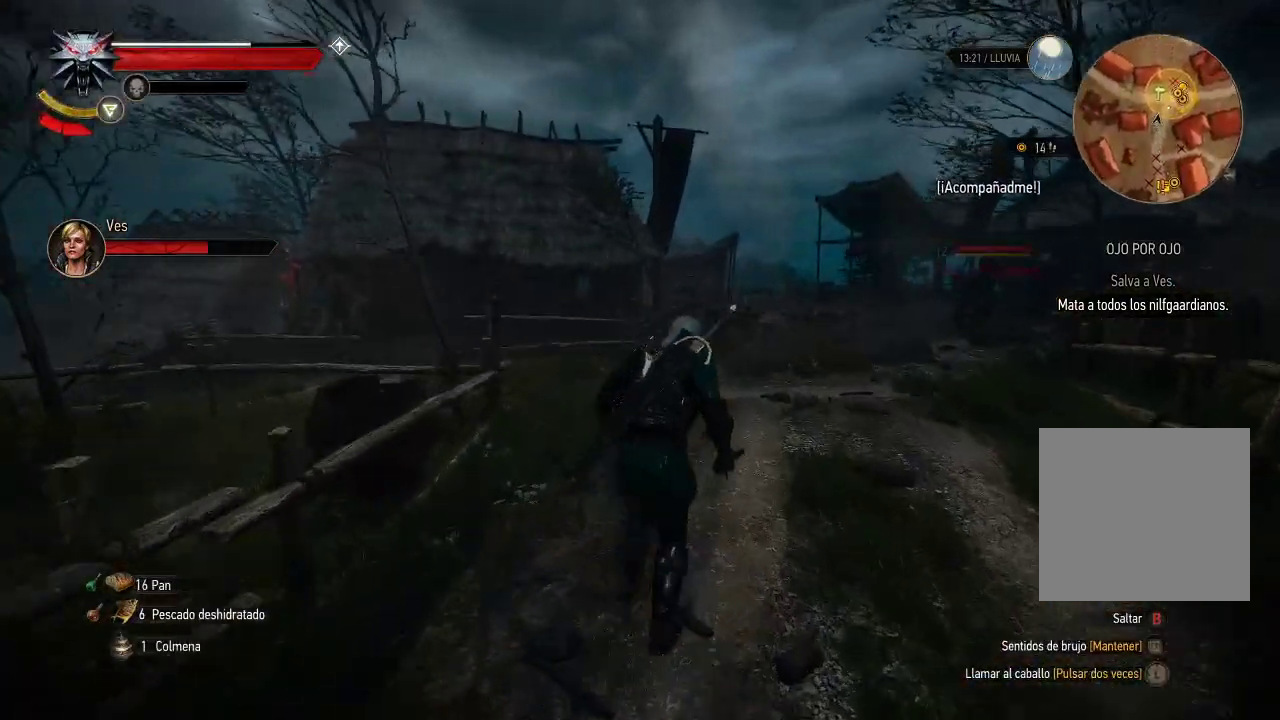
{"buttons": ["A"], "left_stick": "up-right", "right_stick": "center", "events": []}
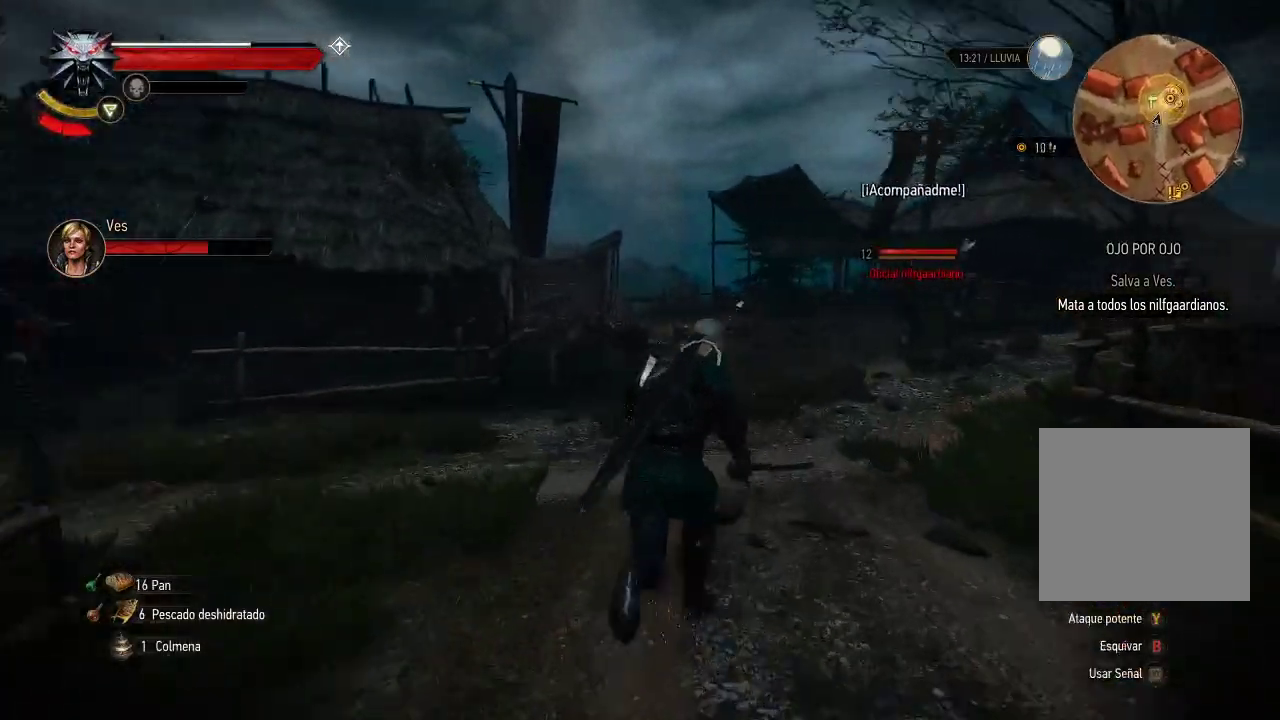
{"buttons": ["R2"], "left_stick": "center", "right_stick": "center", "events": [[200, "A", "up"], [300, "left_stick", "center"], [450, "R2", "down"]]}
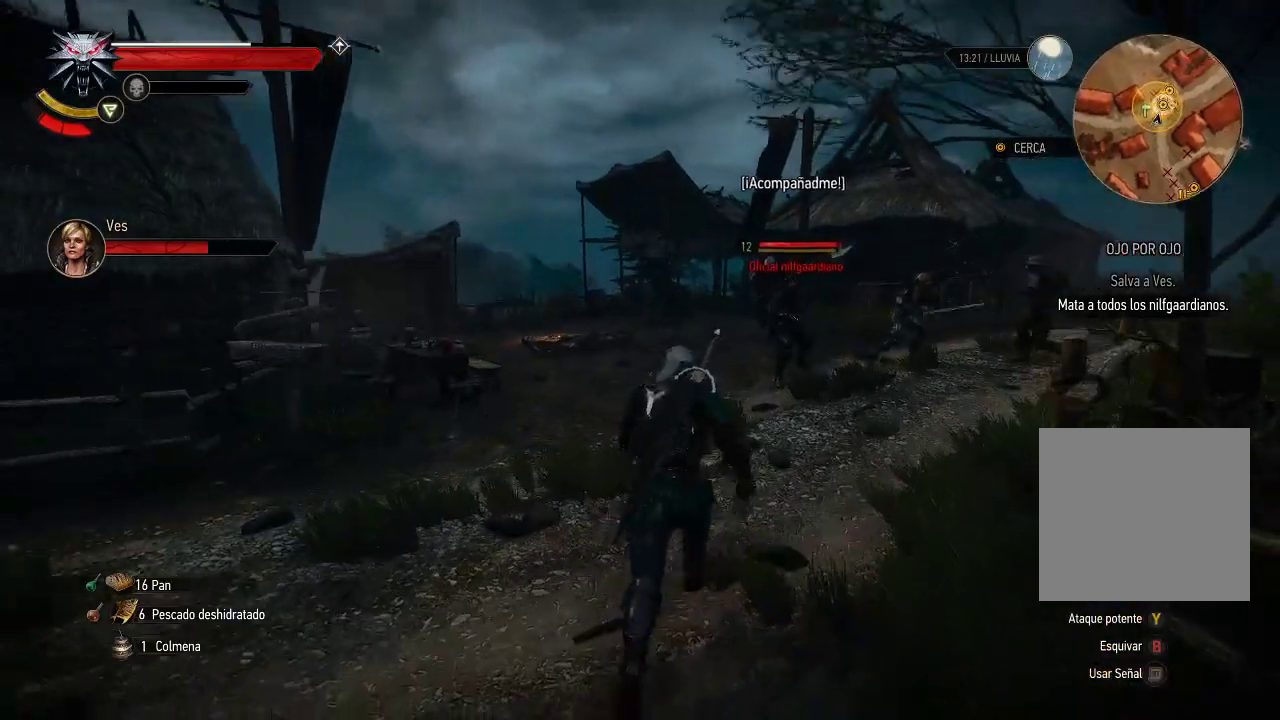
{"buttons": ["A"], "left_stick": "up", "right_stick": "center", "events": [[150, "R2", "up"], [400, "left_stick", "up"], [450, "A", "down"]]}
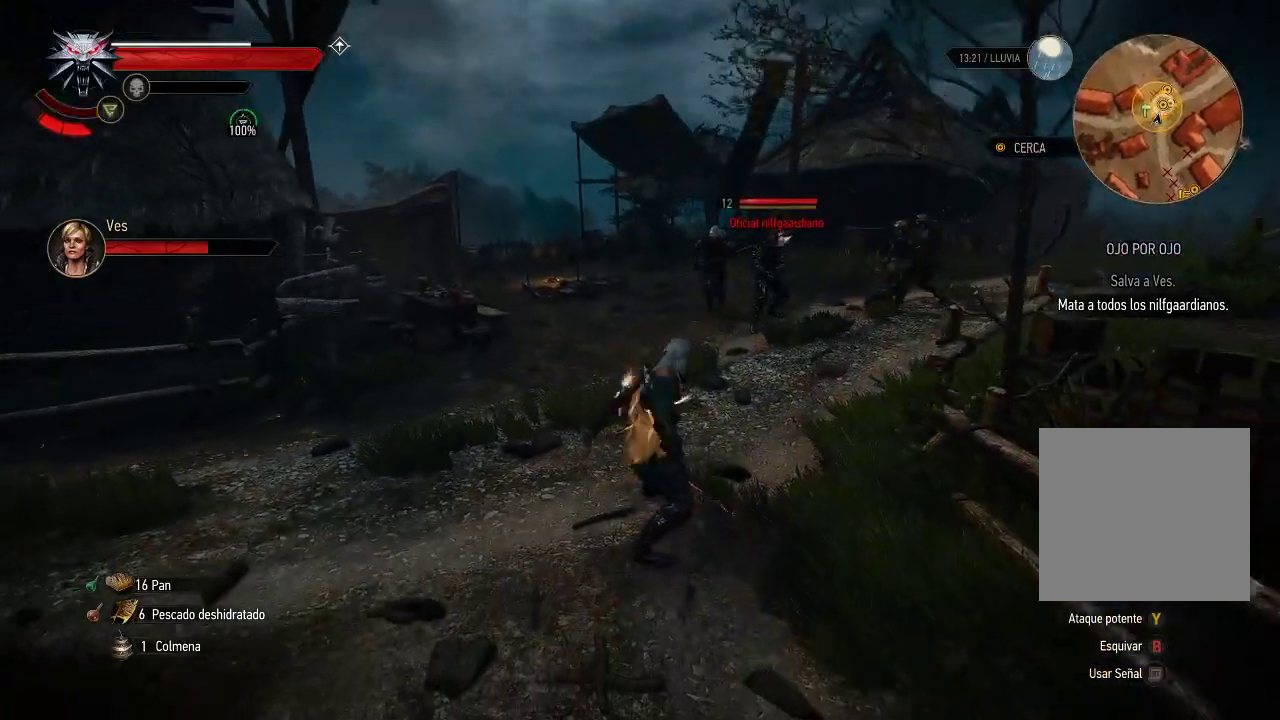
{"buttons": [], "left_stick": "center", "right_stick": "center", "events": [[200, "A", "up"], [350, "R1", "down"], [400, "left_stick", "center"], [500, "R1", "up"]]}
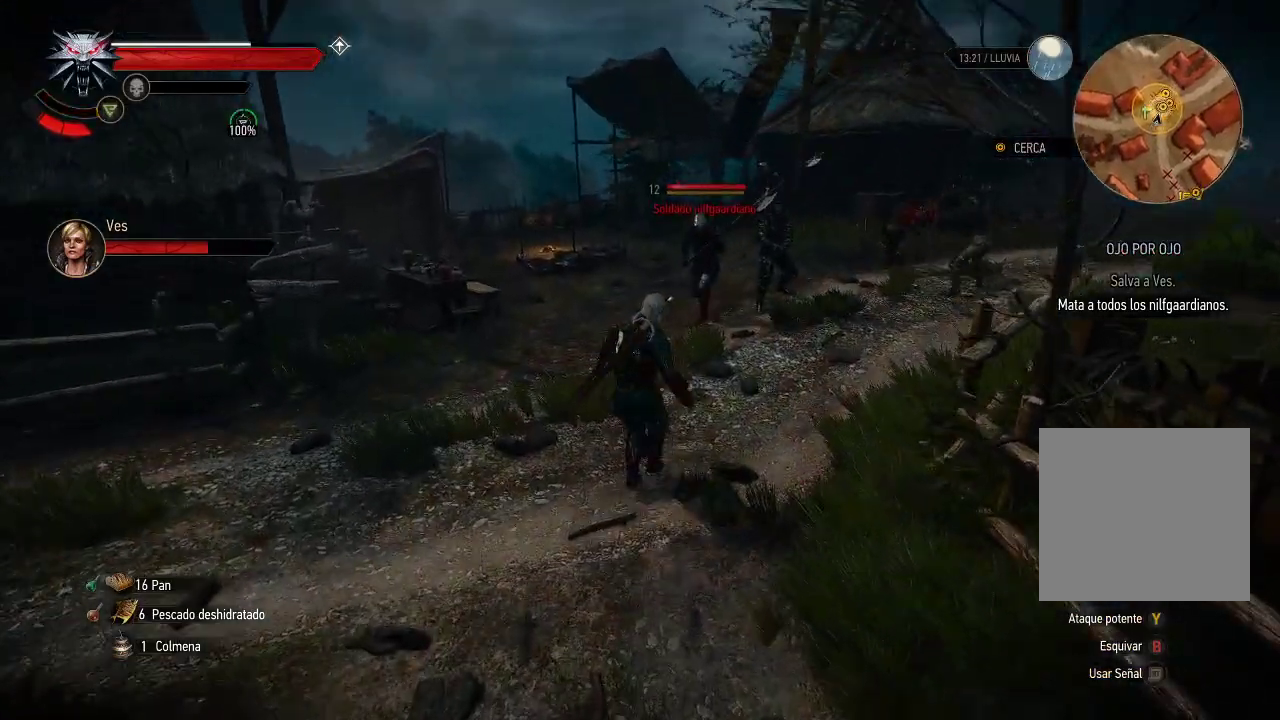
{"buttons": [], "left_stick": "center", "right_stick": "center", "events": [[150, "R1", "down"], [300, "R1", "up"]]}
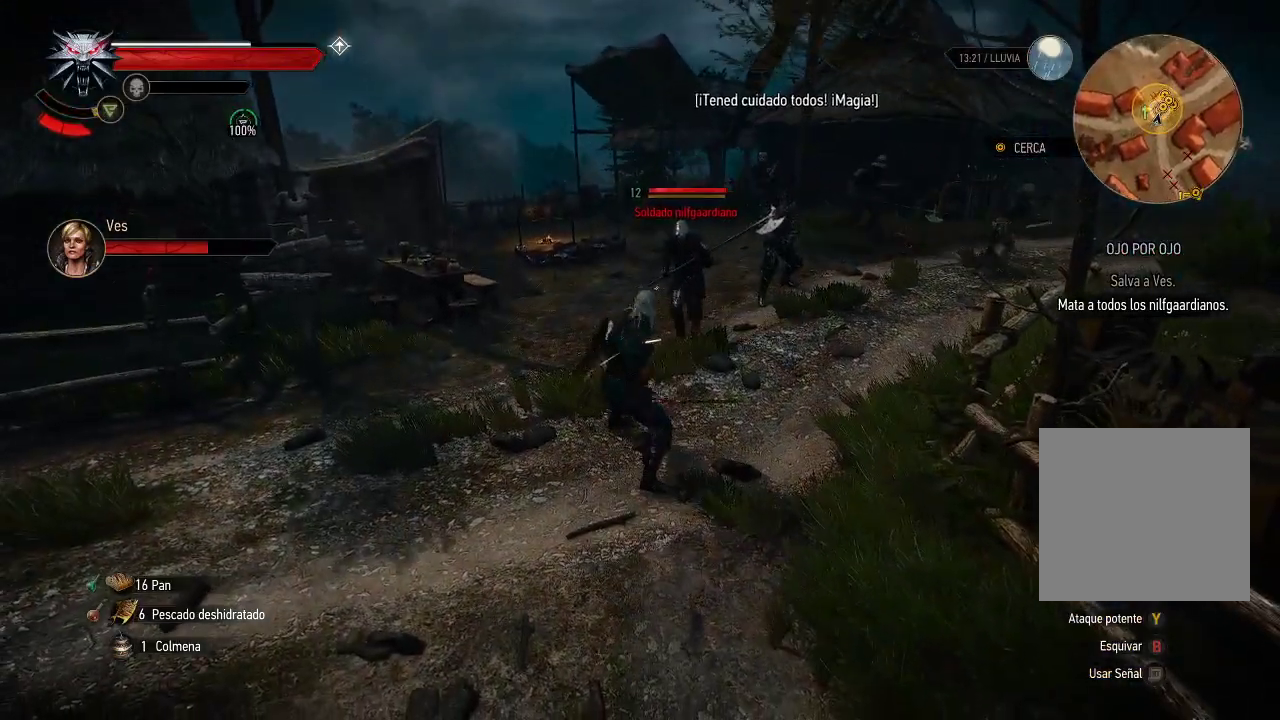
{"buttons": [], "left_stick": "down", "right_stick": "center", "events": [[50, "left_stick", "down"]]}
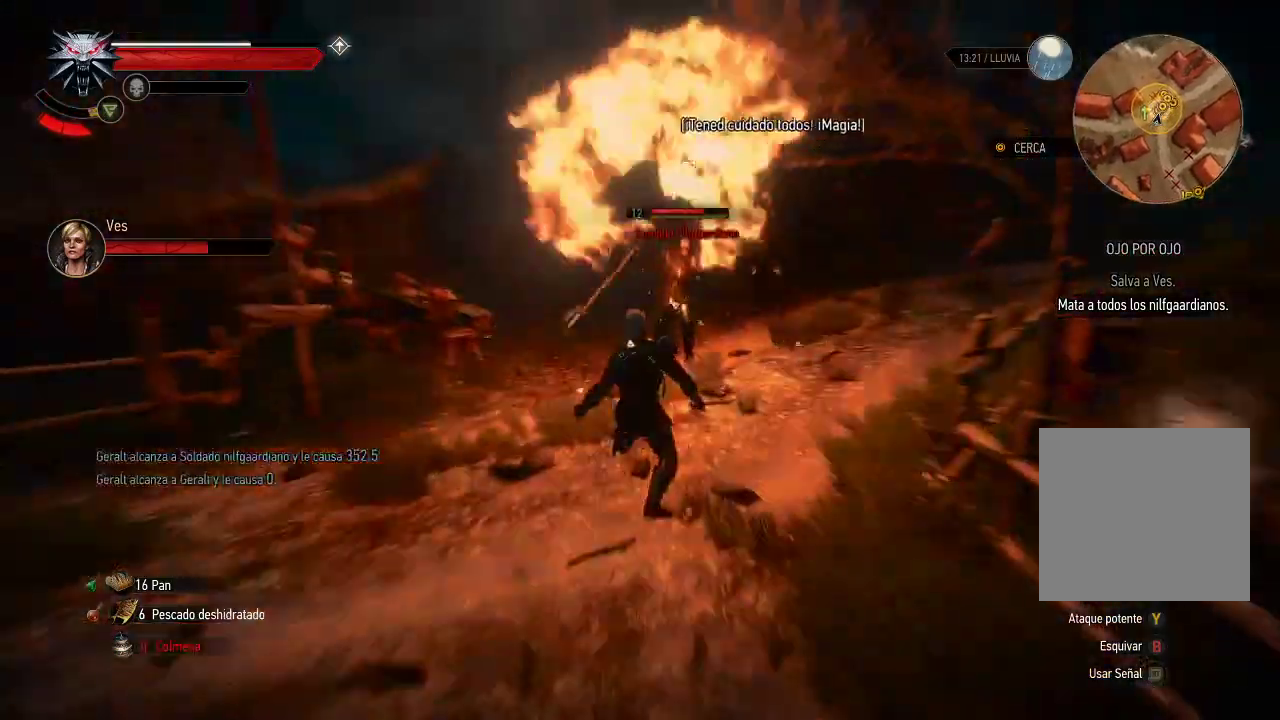
{"buttons": [], "left_stick": "up", "right_stick": "center", "events": [[150, "left_stick", "up"]]}
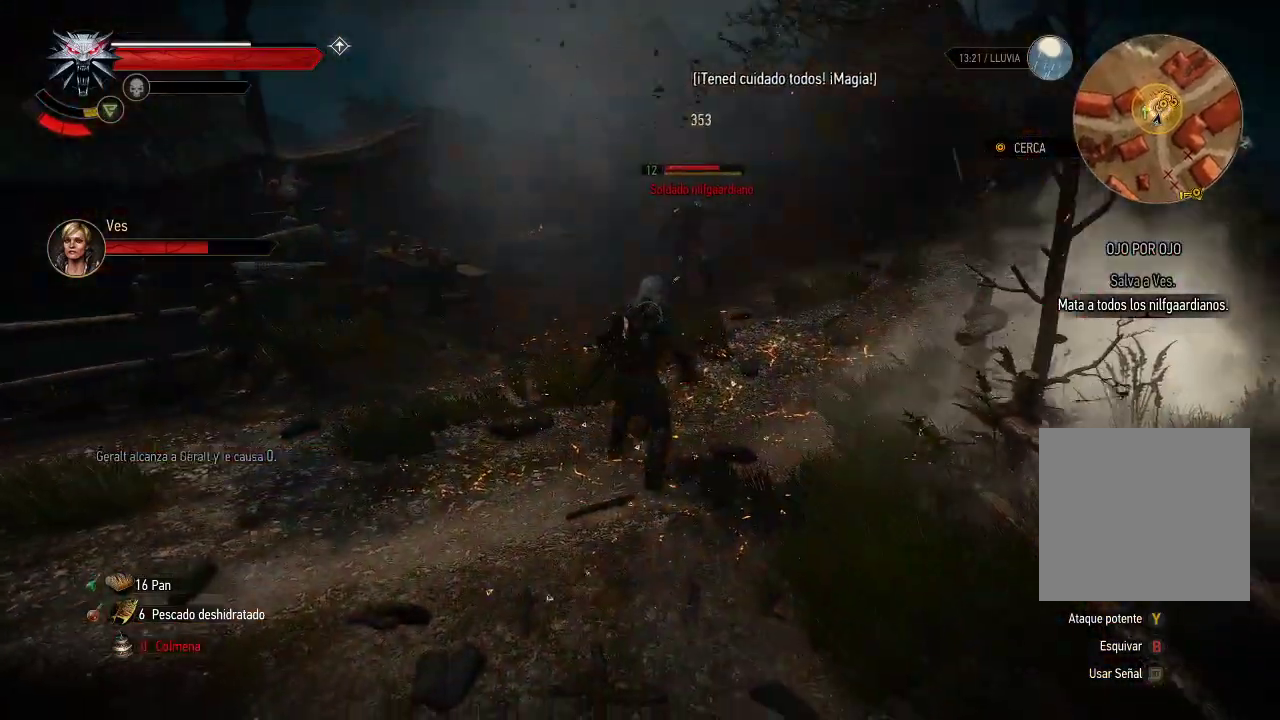
{"buttons": [], "left_stick": "up", "right_stick": "center", "events": []}
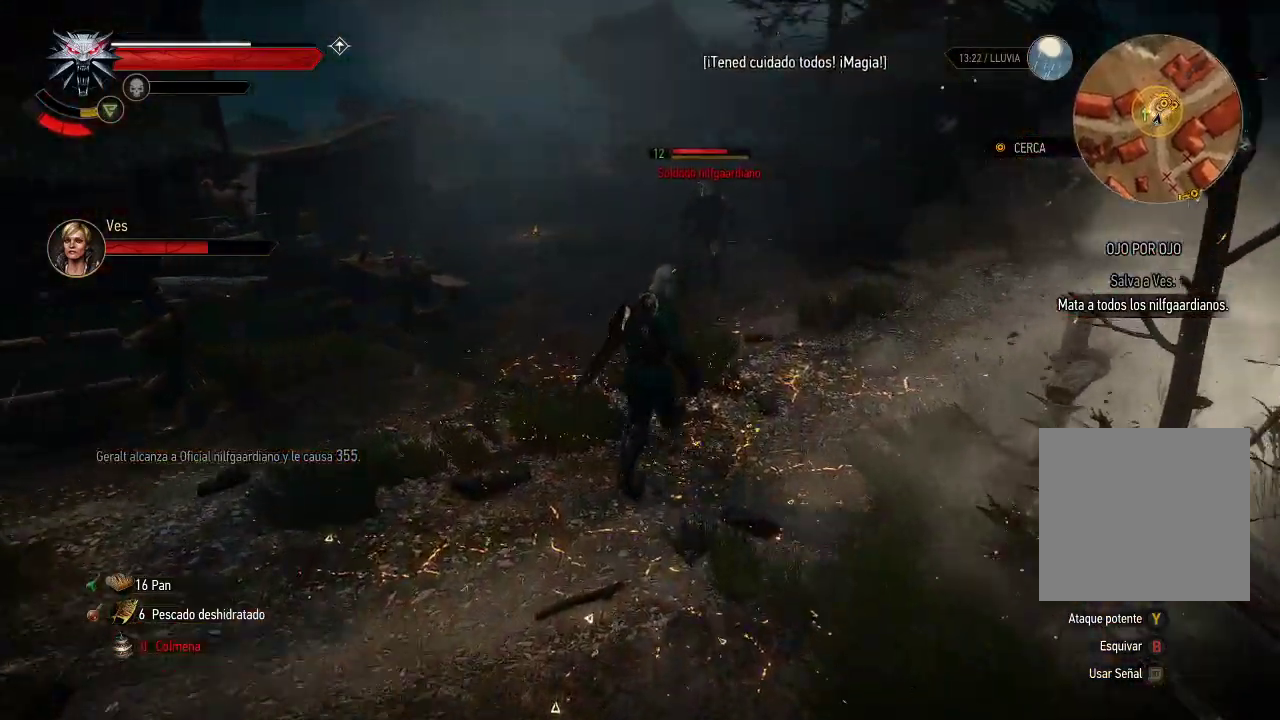
{"buttons": ["X"], "left_stick": "up", "right_stick": "center", "events": [[500, "X", "down"]]}
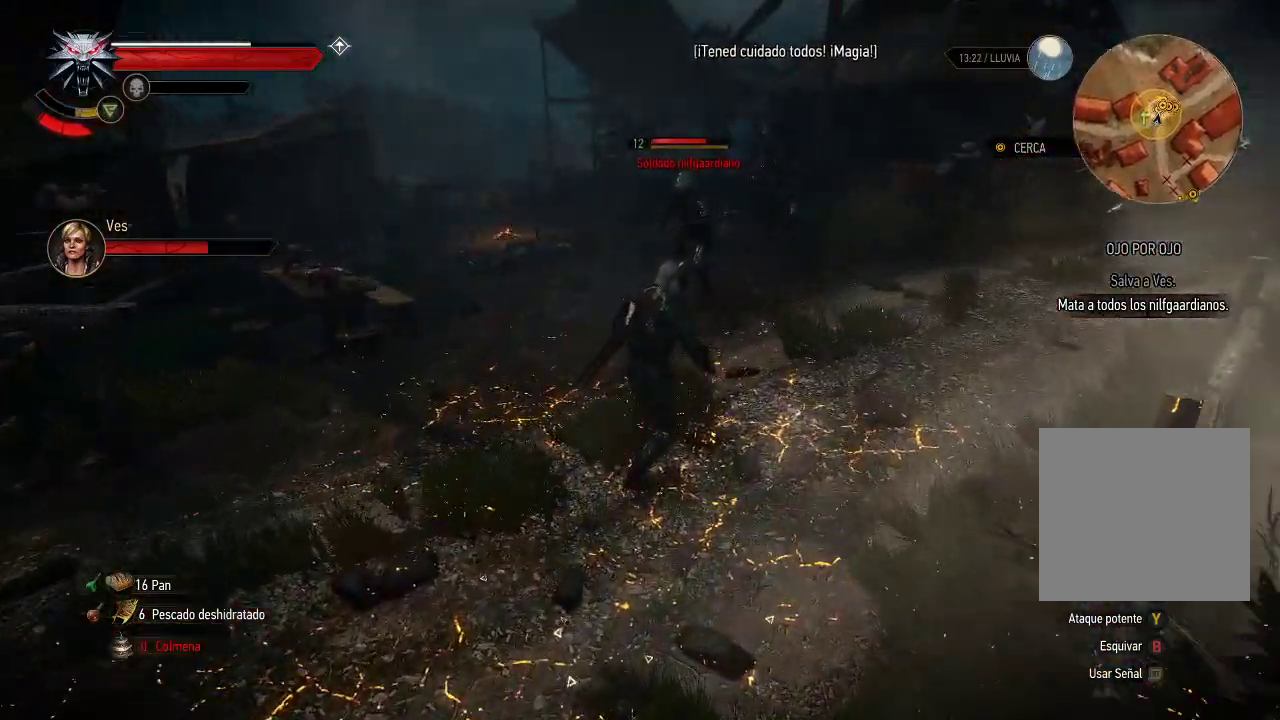
{"buttons": [], "left_stick": "up", "right_stick": "center", "events": [[150, "X", "up"], [250, "X", "down"], [350, "X", "up"], [450, "X", "down"], [500, "X", "up"]]}
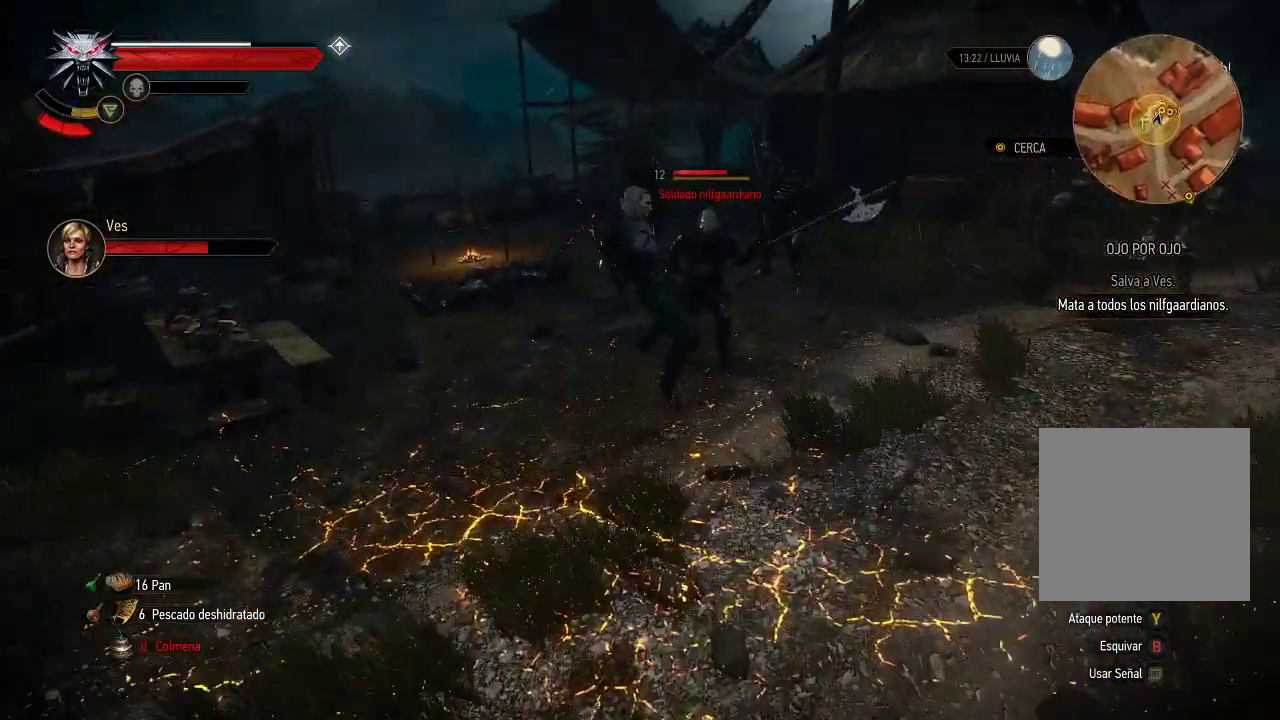
{"buttons": ["X"], "left_stick": "up-right", "right_stick": "center", "events": [[150, "X", "down"], [150, "left_stick", "up-right"], [200, "X", "up"], [300, "X", "down"], [400, "X", "up"], [450, "X", "down"]]}
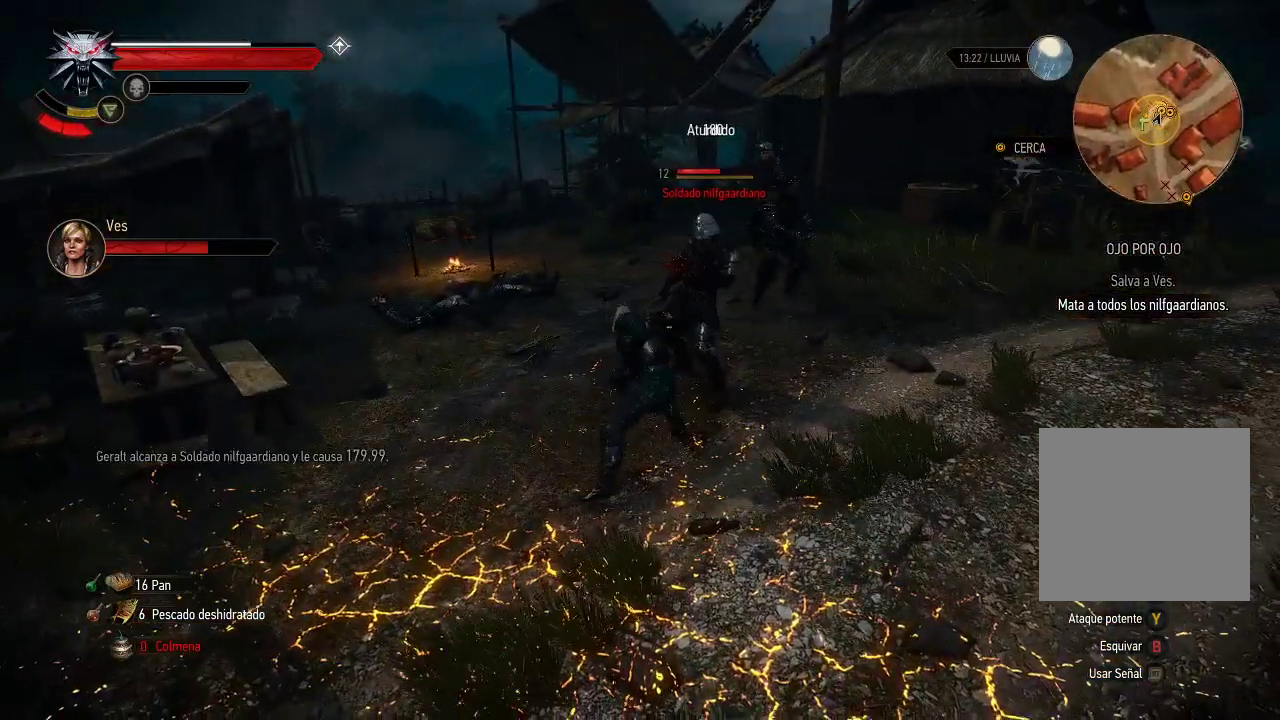
{"buttons": [], "left_stick": "up-right", "right_stick": "center", "events": [[50, "X", "up"], [100, "X", "down"], [200, "X", "up"], [250, "X", "down"], [350, "X", "up"], [400, "X", "down"], [500, "X", "up"]]}
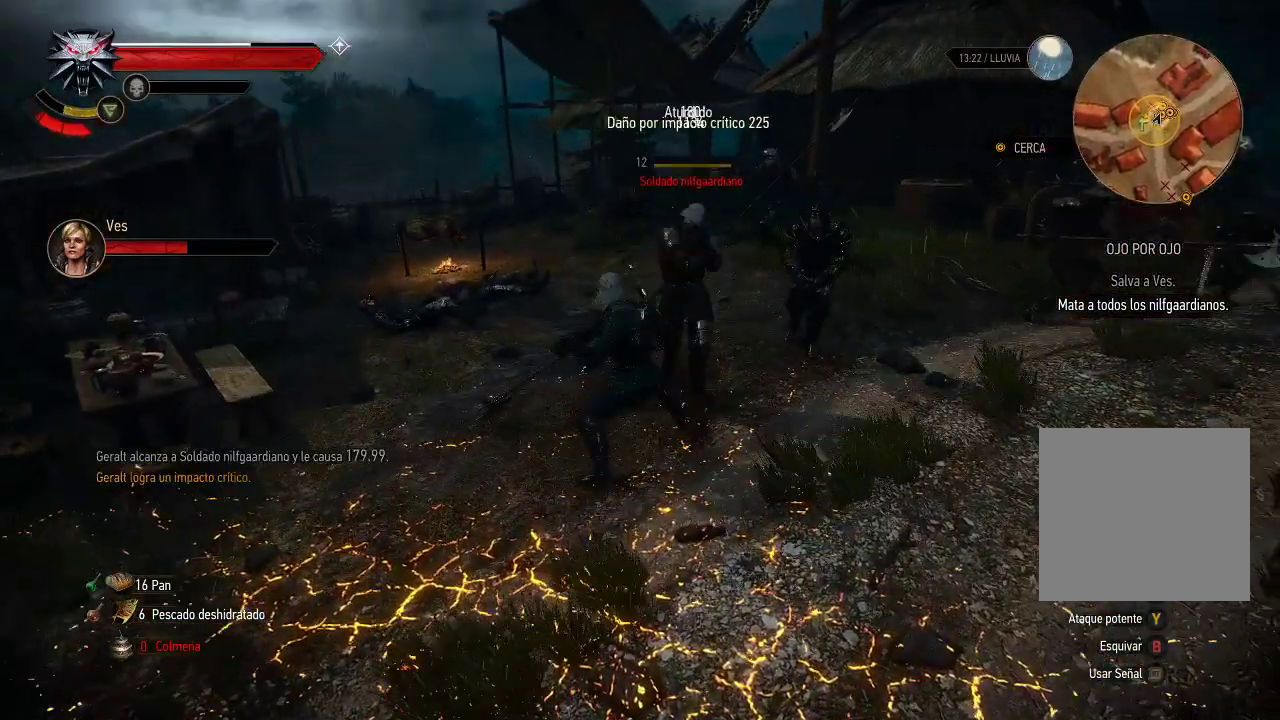
{"buttons": [], "left_stick": "down-right", "right_stick": "center", "events": [[50, "X", "down"], [150, "X", "up"], [250, "X", "down"], [300, "X", "up"], [400, "X", "down"], [400, "left_stick", "right"], [450, "X", "up"], [500, "left_stick", "down-right"]]}
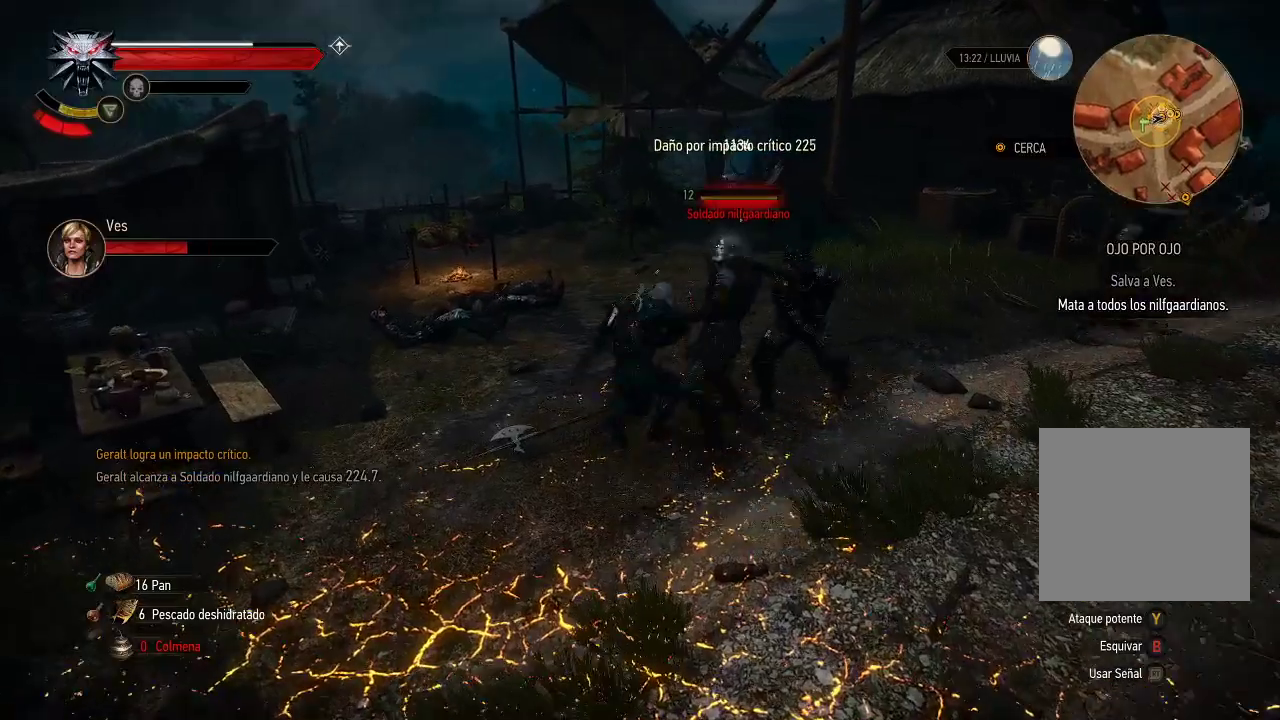
{"buttons": ["B"], "left_stick": "down-right", "right_stick": "center", "events": [[200, "B", "down"], [300, "B", "up"], [400, "B", "down"], [450, "B", "up"], [500, "B", "down"]]}
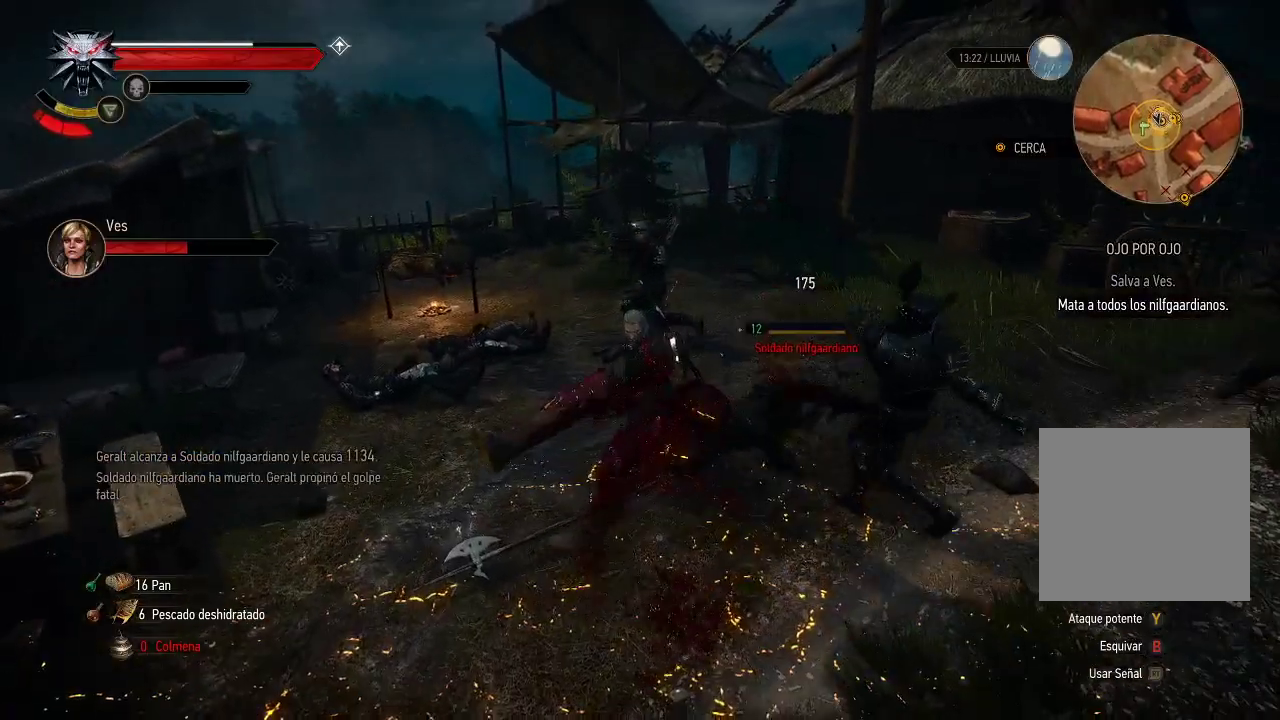
{"buttons": [], "left_stick": "up-right", "right_stick": "center", "events": [[100, "B", "up"], [450, "left_stick", "up-right"]]}
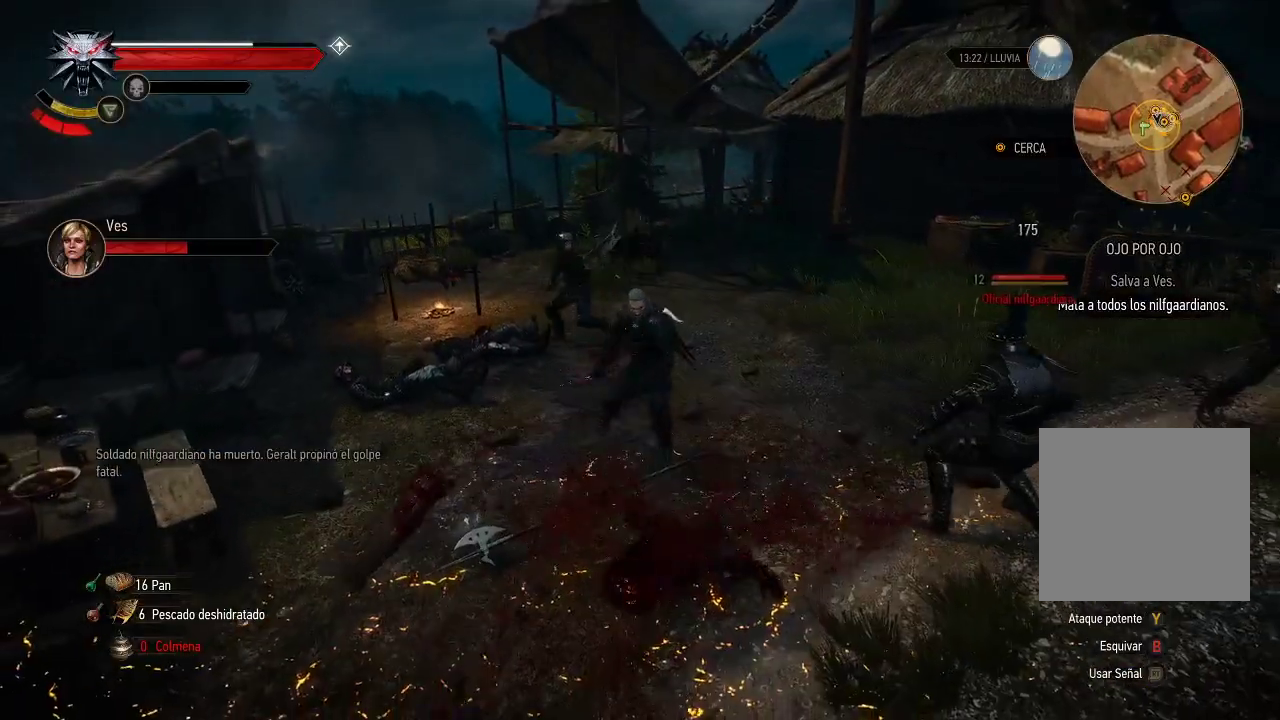
{"buttons": ["X"], "left_stick": "up-left", "right_stick": "center", "events": [[50, "X", "down"], [50, "left_stick", "up"], [150, "X", "up"], [150, "left_stick", "up-left"], [200, "X", "down"], [450, "X", "up"], [500, "X", "down"]]}
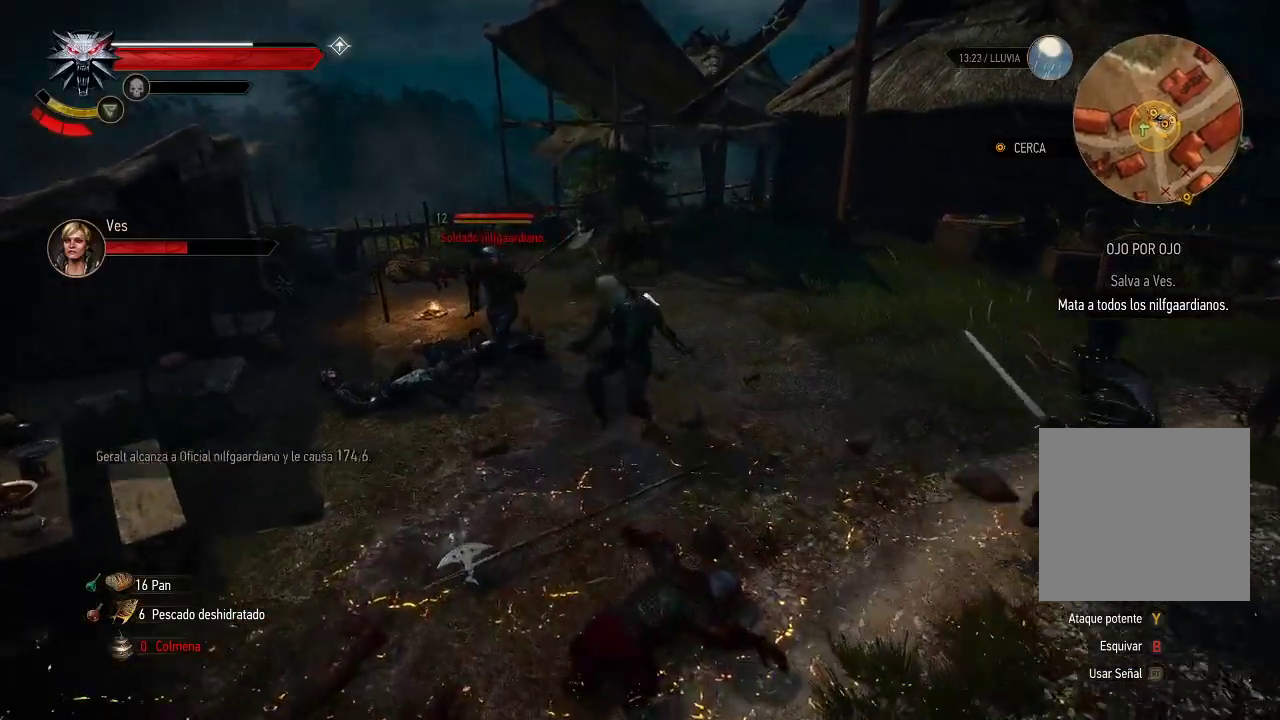
{"buttons": ["X"], "left_stick": "up-left", "right_stick": "center", "events": [[100, "X", "up"], [200, "X", "down"], [250, "X", "up"], [350, "X", "down"], [450, "X", "up"], [500, "X", "down"]]}
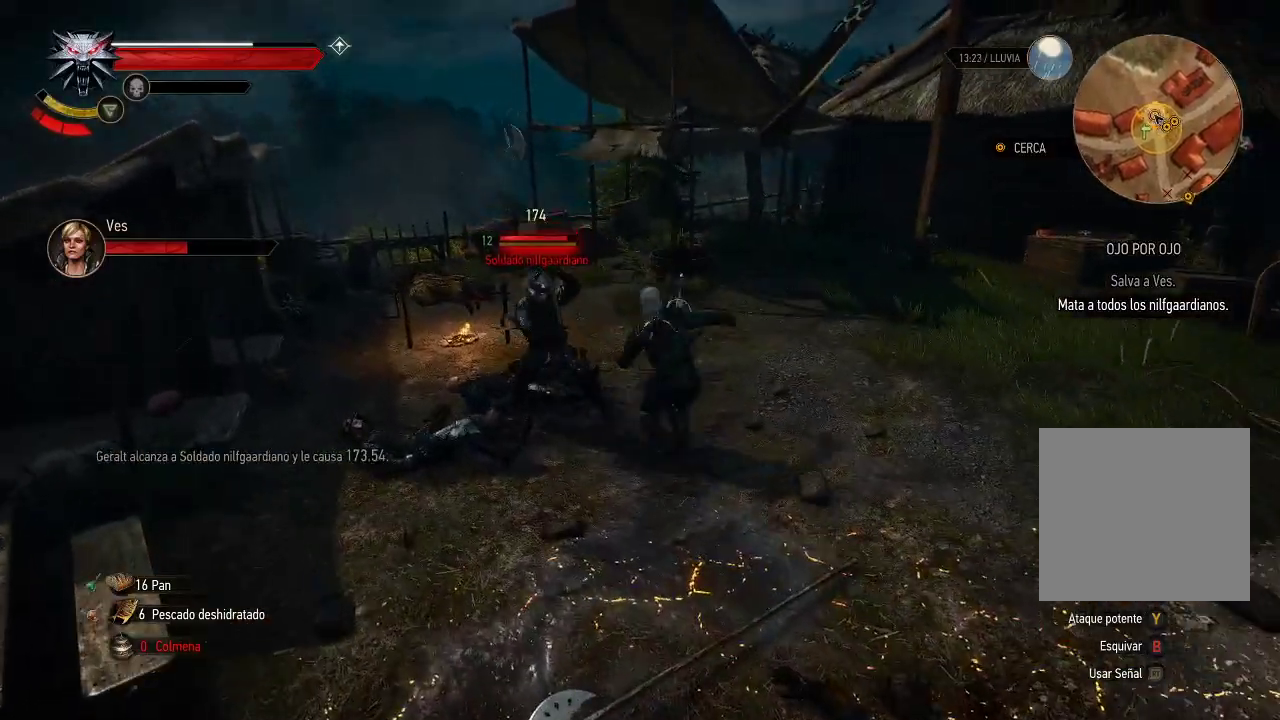
{"buttons": [], "left_stick": "left", "right_stick": "center", "events": [[100, "X", "up"], [150, "X", "down"], [250, "X", "up"], [350, "X", "down"], [350, "left_stick", "left"], [400, "X", "up"]]}
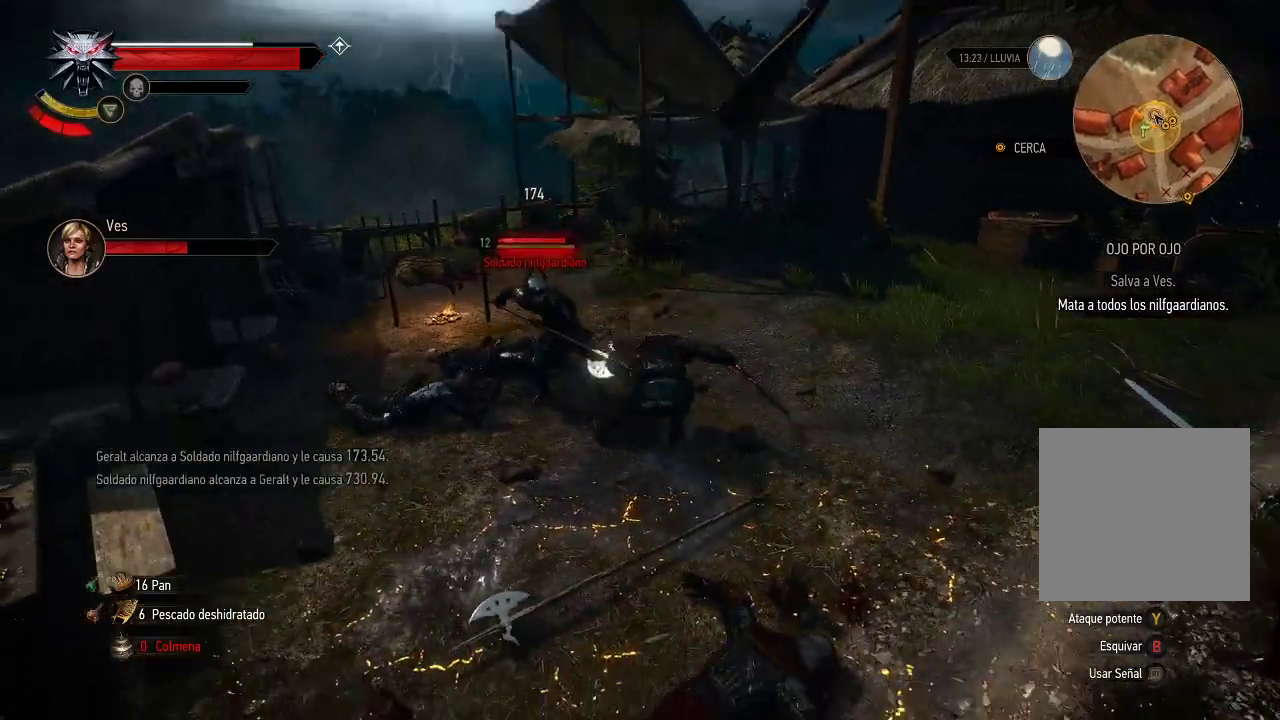
{"buttons": [], "left_stick": "right", "right_stick": "center", "events": [[50, "B", "down"], [150, "B", "up"], [250, "B", "down"], [350, "B", "up"], [450, "left_stick", "down-right"], [500, "left_stick", "right"]]}
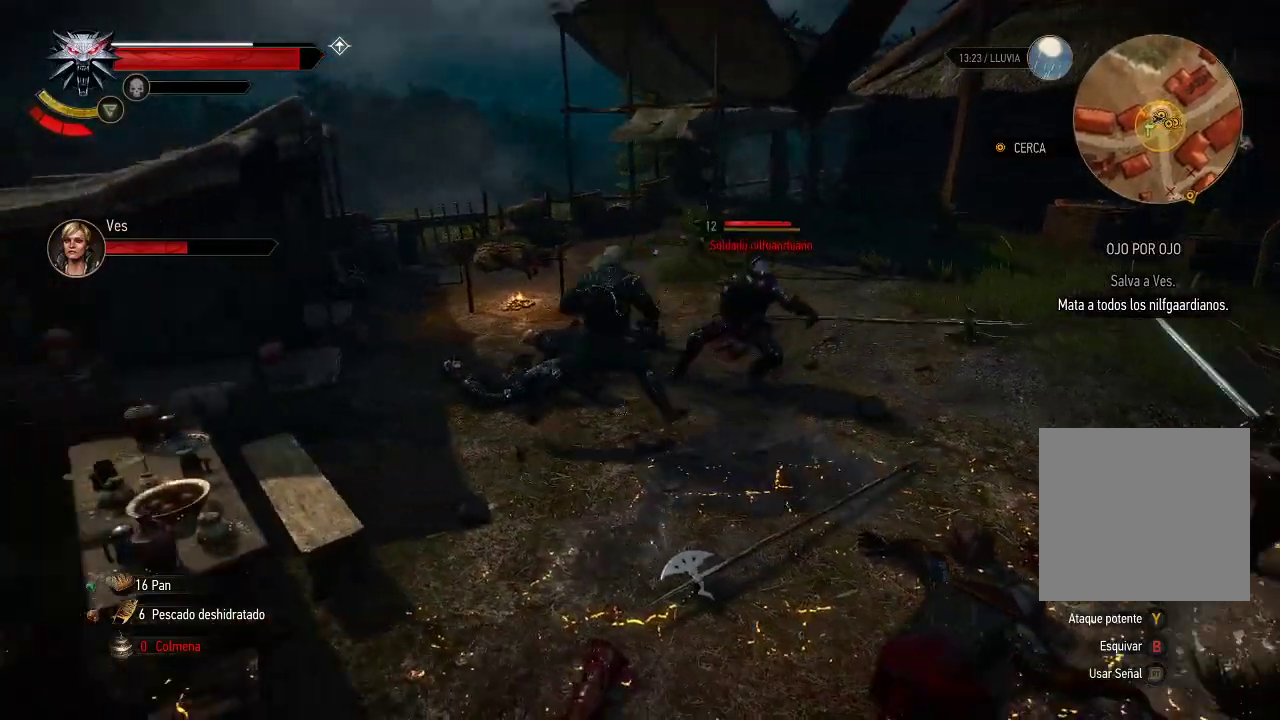
{"buttons": ["X"], "left_stick": "right", "right_stick": "center", "events": [[50, "X", "down"], [150, "X", "up"], [200, "X", "down"], [250, "X", "up"], [350, "X", "down"], [450, "X", "up"], [500, "X", "down"]]}
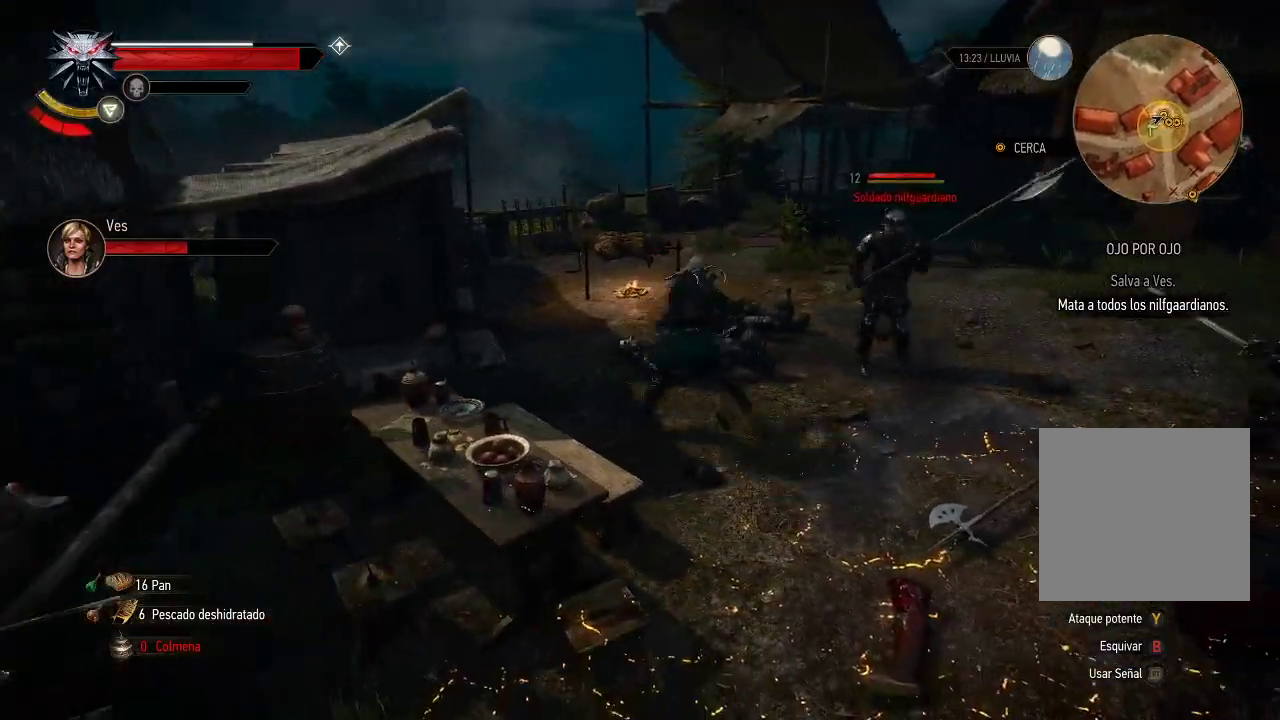
{"buttons": ["A"], "left_stick": "down", "right_stick": "center", "events": [[100, "X", "up"], [150, "X", "down"], [250, "X", "up"], [250, "left_stick", "down-right"], [350, "left_stick", "down"], [400, "A", "down"]]}
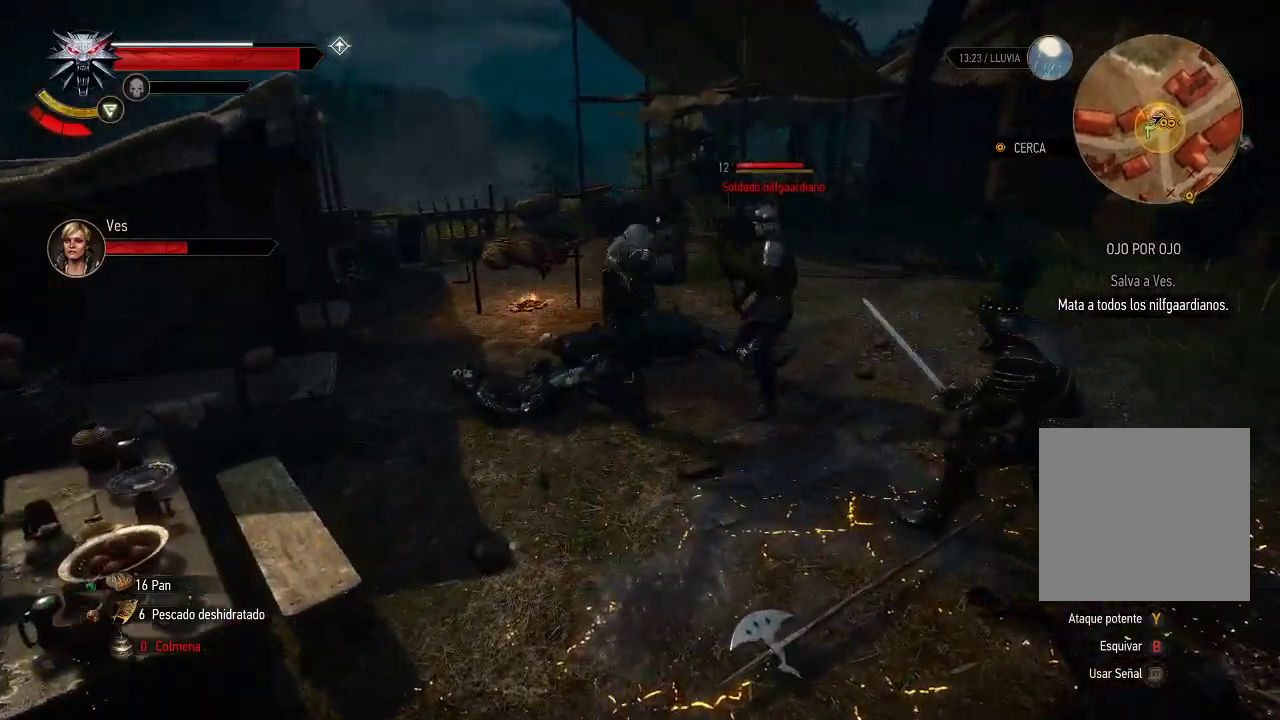
{"buttons": [], "left_stick": "down", "right_stick": "center", "events": [[100, "A", "up"], [300, "B", "down"], [350, "B", "up"], [450, "B", "down"], [500, "B", "up"]]}
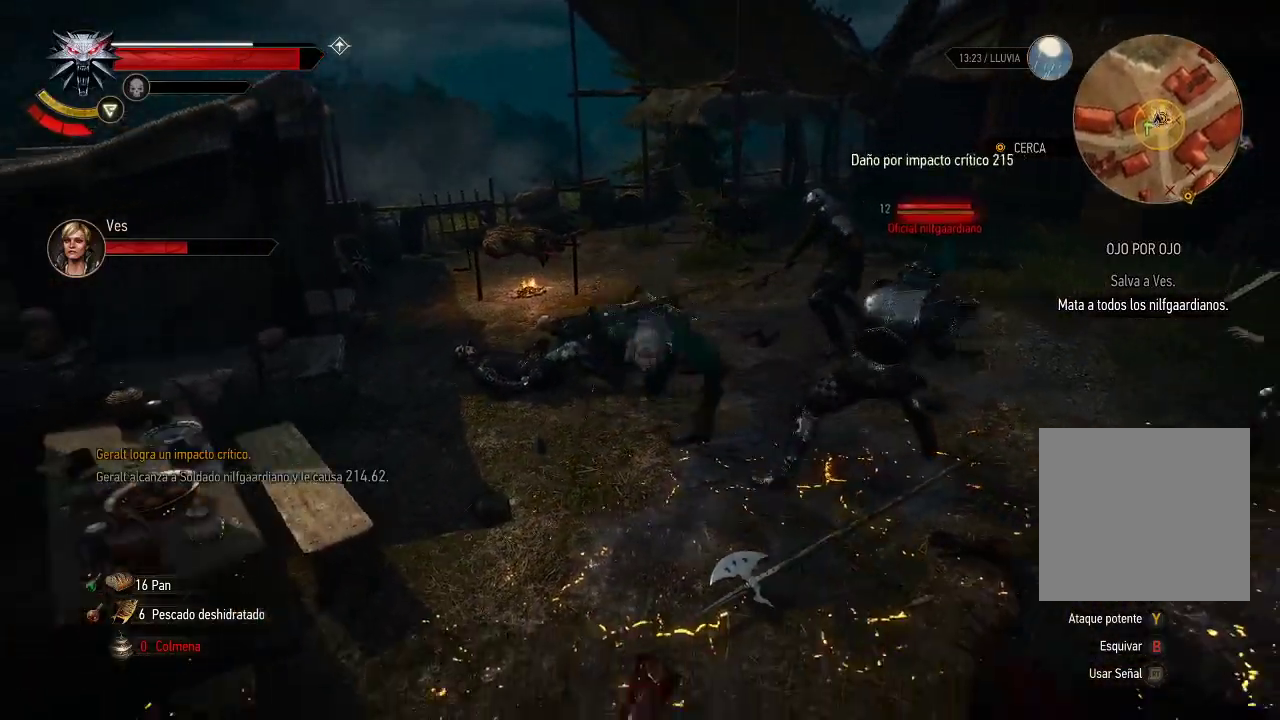
{"buttons": [], "left_stick": "center", "right_stick": "center", "events": [[100, "B", "down"], [200, "B", "up"], [400, "left_stick", "center"]]}
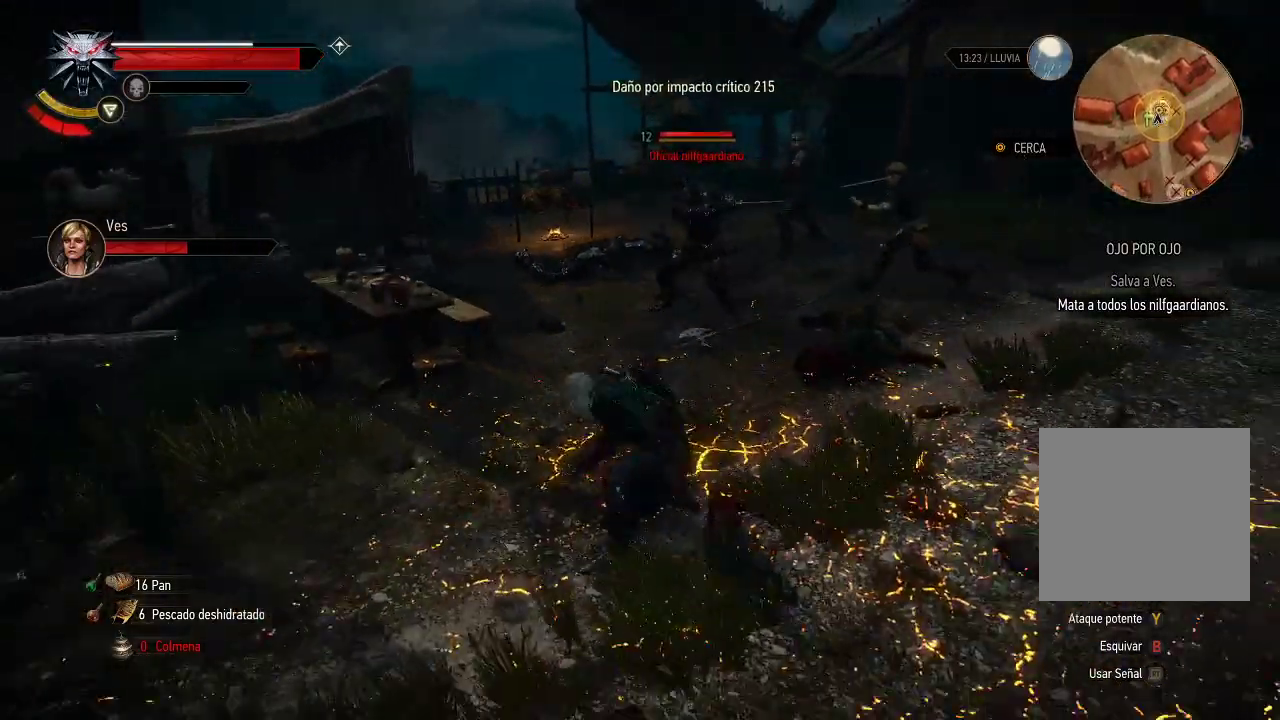
{"buttons": [], "left_stick": "center", "right_stick": "center", "events": [[200, "R2", "down"], [350, "R2", "up"]]}
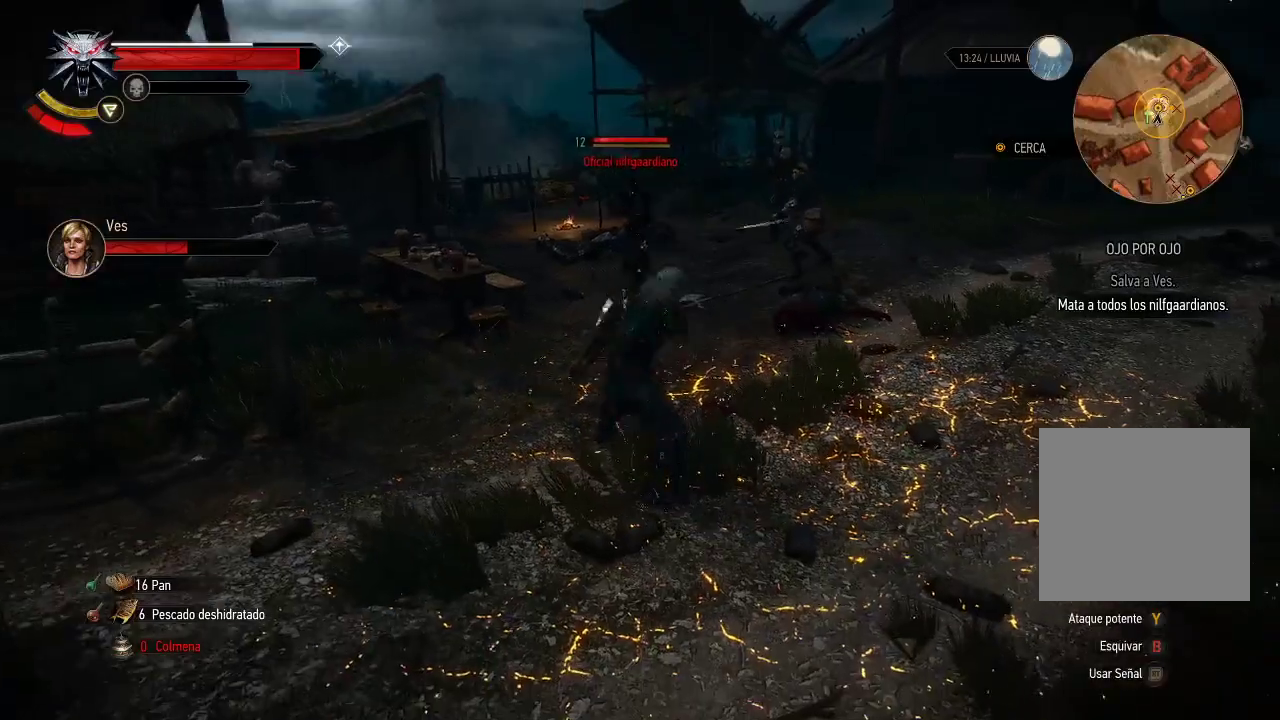
{"buttons": ["B"], "left_stick": "up-right", "right_stick": "center", "events": [[300, "left_stick", "right"], [350, "left_stick", "up-right"], [500, "B", "down"]]}